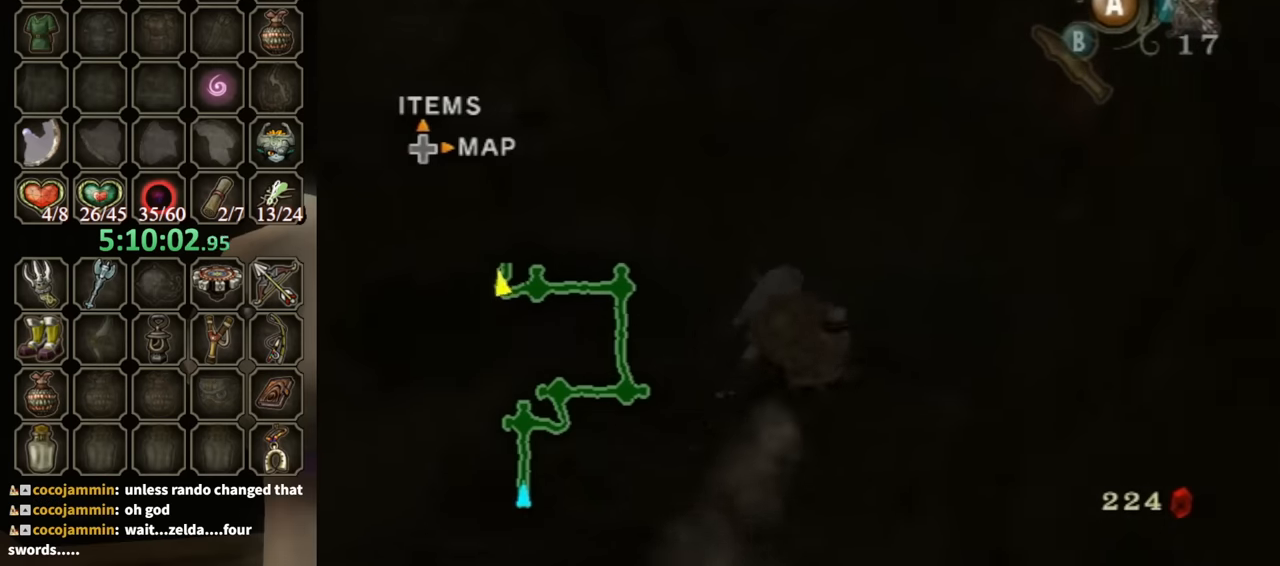
Gameplay with a controller (Nintendo layout); each line is a JSON object with the inputs held at the frame after it. "events" lists button and stick changes between this image and that frame as [ms after this image, input, new state], when the widget could be followed in between. Not read: L3 R3.
{"buttons": [], "left_stick": "up-right", "right_stick": "center", "events": [[133, "A", "down"], [167, "A", "up"]]}
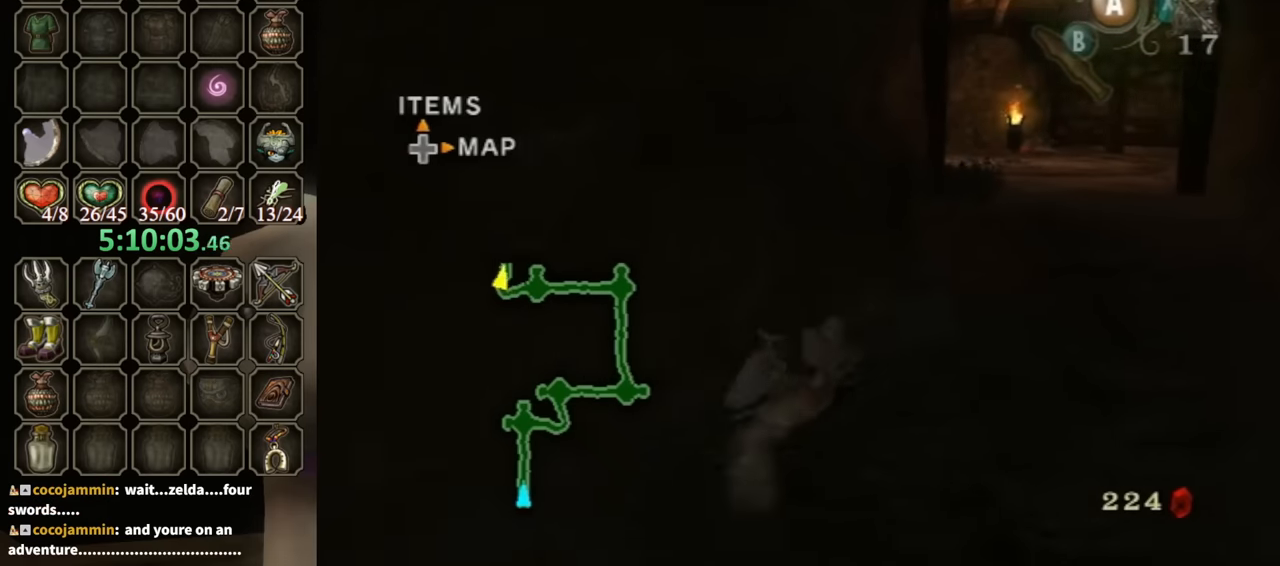
{"buttons": [], "left_stick": "up", "right_stick": "center", "events": [[400, "A", "down"], [467, "A", "up"], [467, "left_stick", "up"]]}
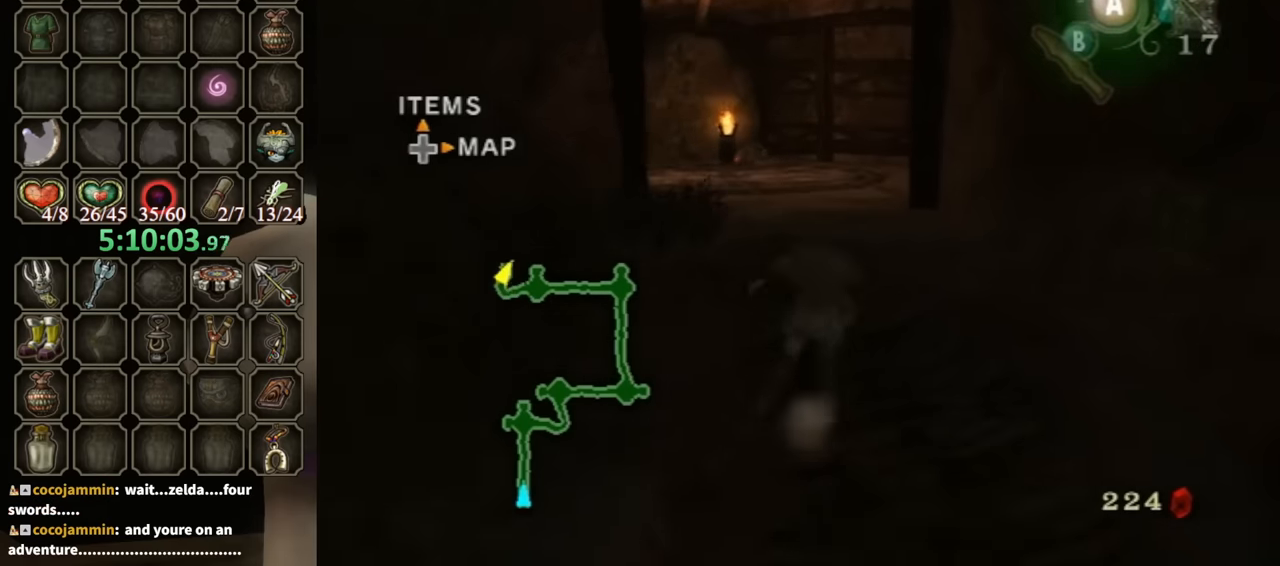
{"buttons": [], "left_stick": "center", "right_stick": "center", "events": [[333, "left_stick", "center"]]}
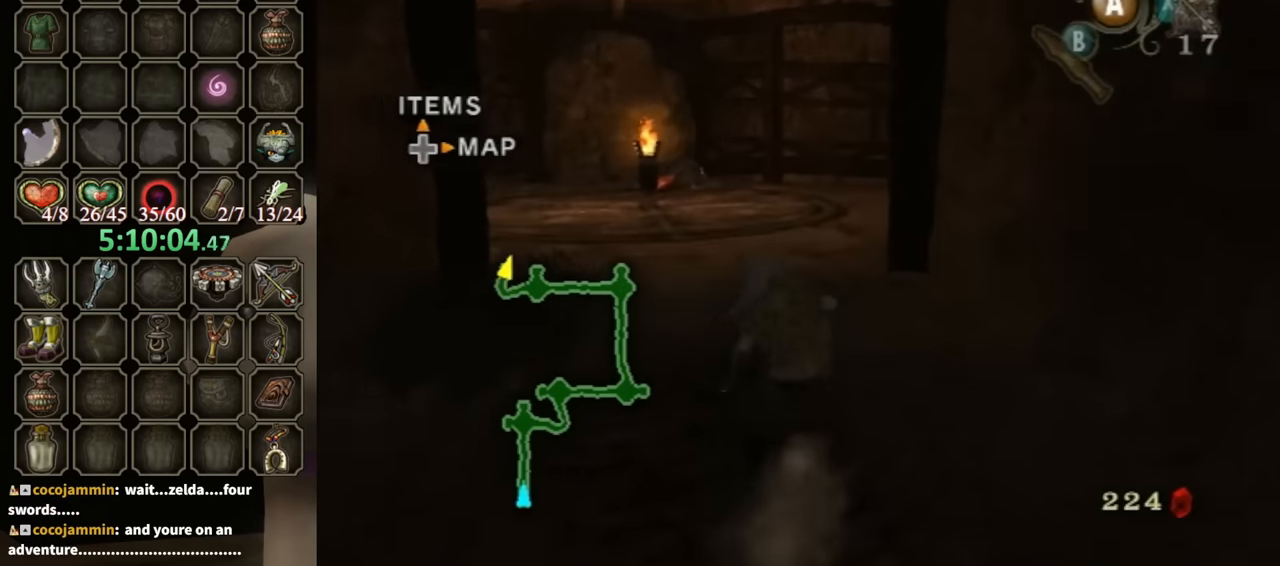
{"buttons": [], "left_stick": "center", "right_stick": "center", "events": []}
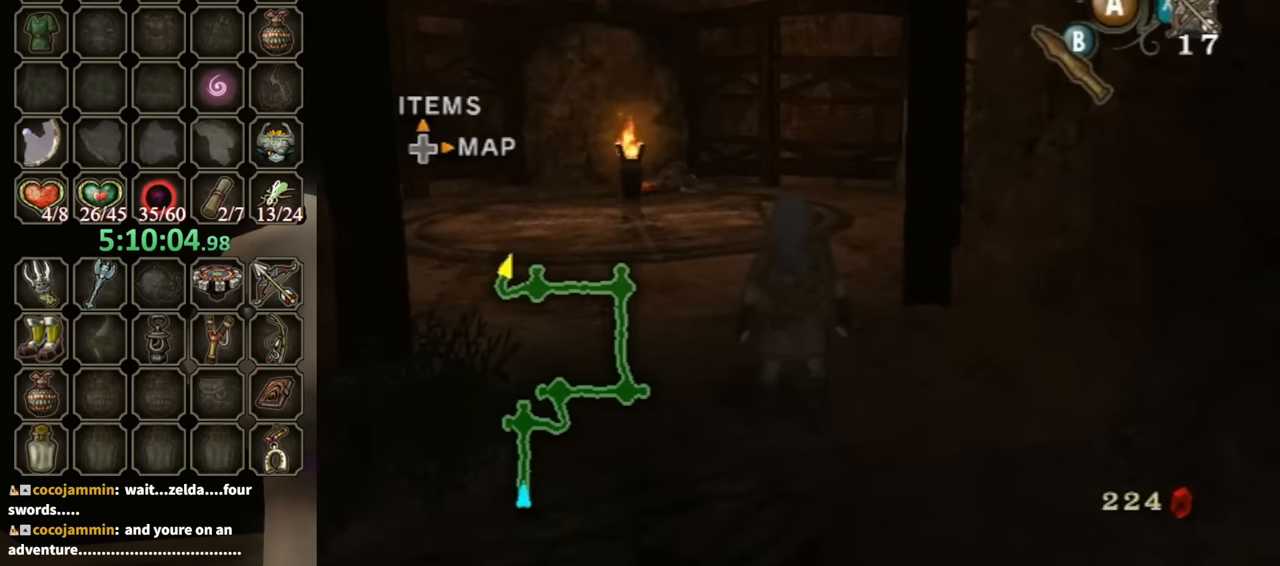
{"buttons": [], "left_stick": "center", "right_stick": "center", "events": []}
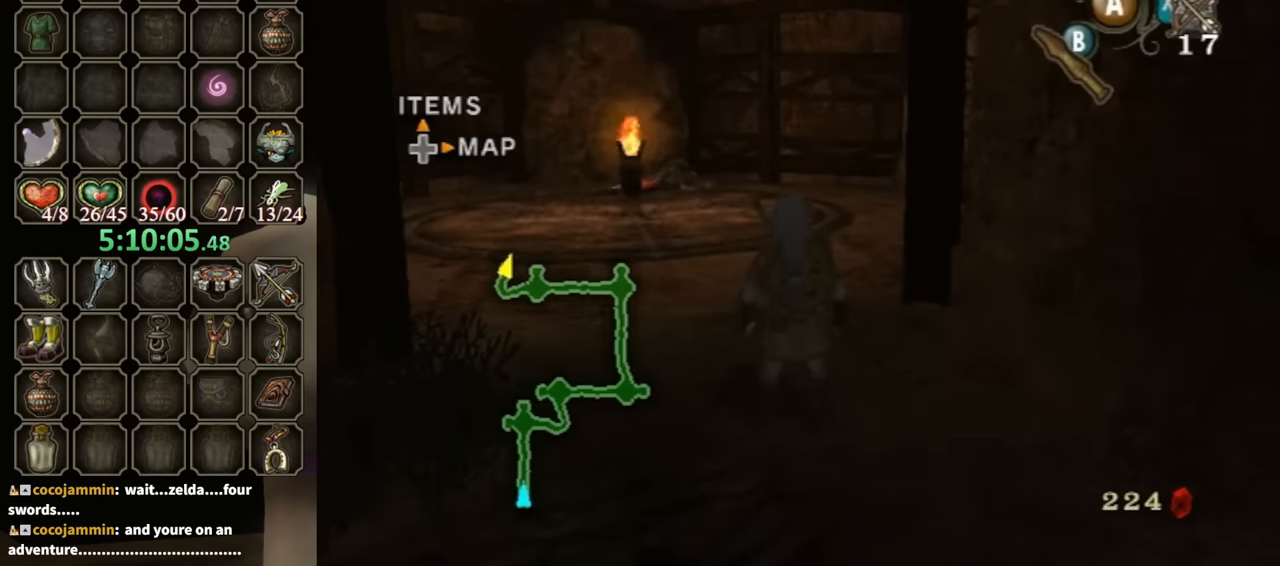
{"buttons": [], "left_stick": "left", "right_stick": "right", "events": [[100, "left_stick", "down-left"], [133, "right_stick", "right"], [500, "left_stick", "left"]]}
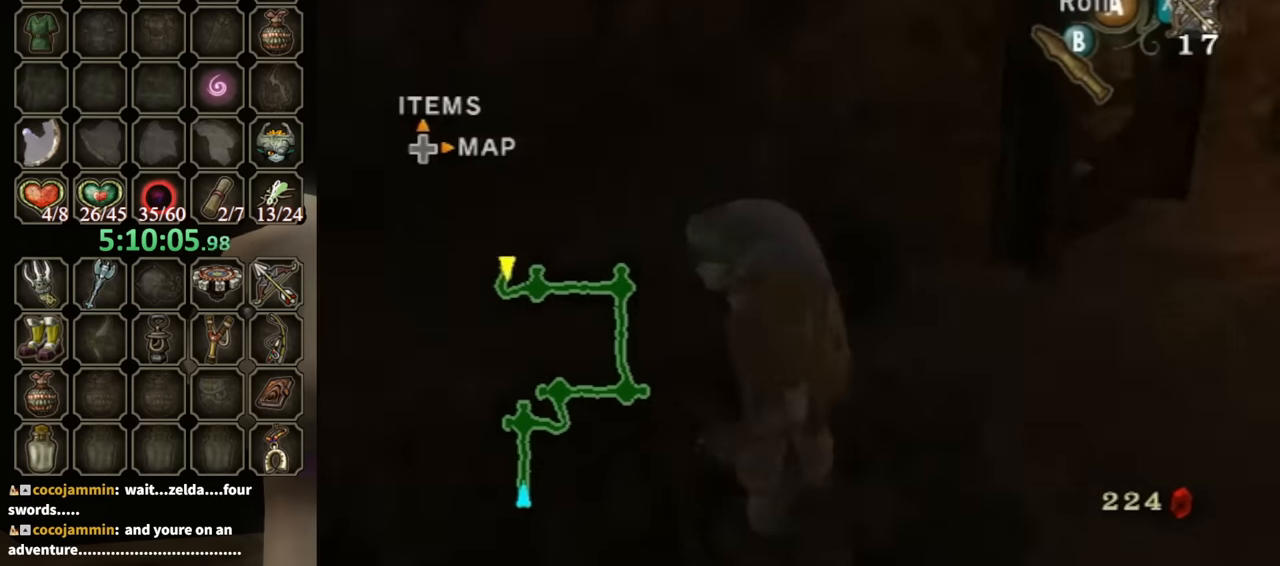
{"buttons": [], "left_stick": "up", "right_stick": "center", "events": [[133, "left_stick", "up-left"], [233, "left_stick", "up"], [333, "right_stick", "center"]]}
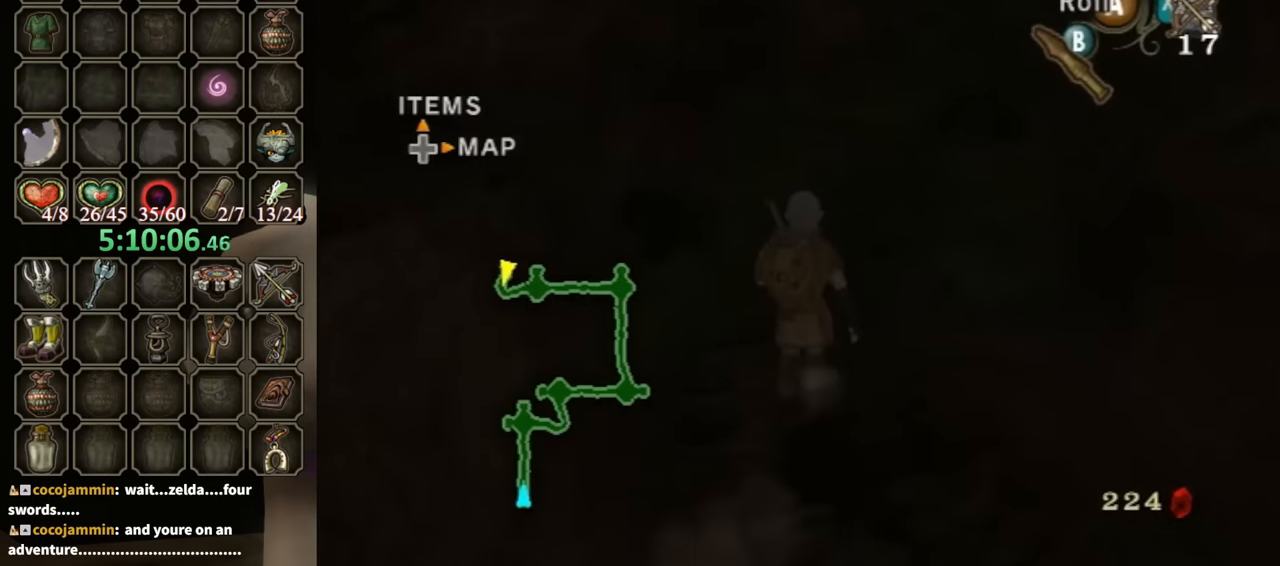
{"buttons": ["A"], "left_stick": "up-right", "right_stick": "center", "events": [[367, "left_stick", "up-right"], [500, "A", "down"]]}
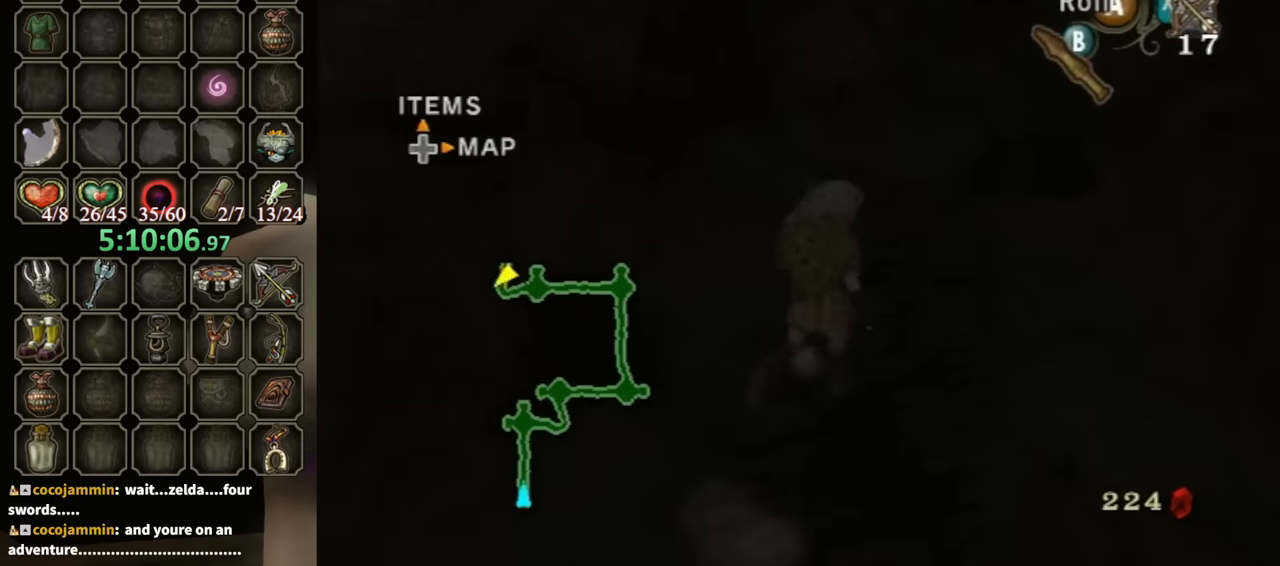
{"buttons": [], "left_stick": "up", "right_stick": "center", "events": [[67, "A", "up"], [167, "left_stick", "up"]]}
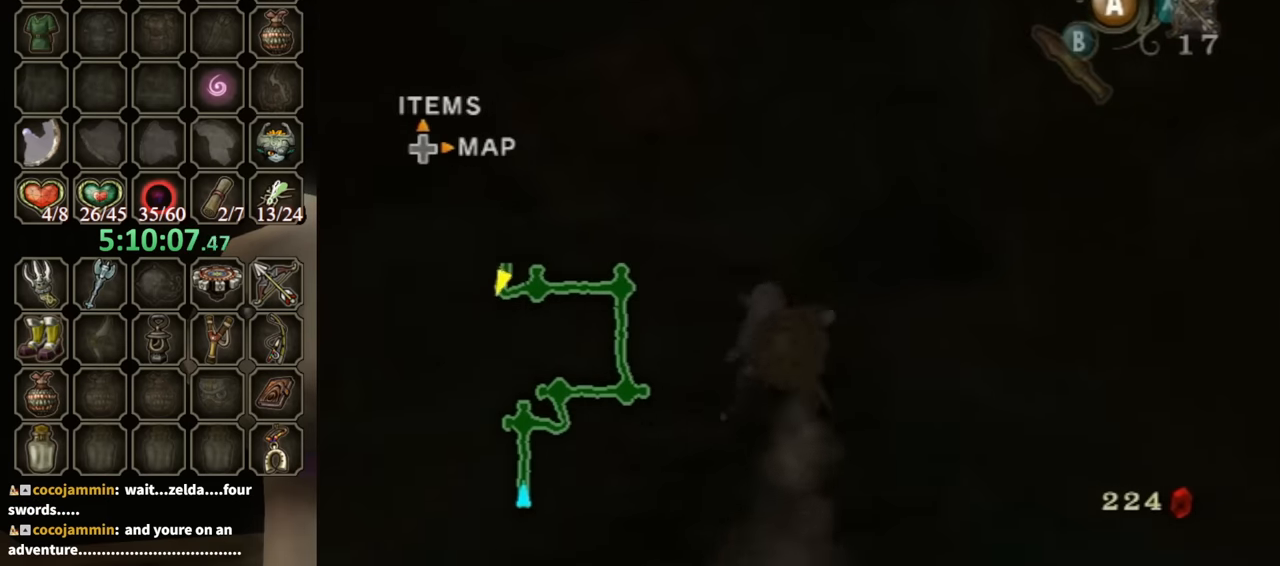
{"buttons": [], "left_stick": "up", "right_stick": "down-right", "events": [[200, "A", "down"], [233, "A", "up"], [467, "right_stick", "down-right"]]}
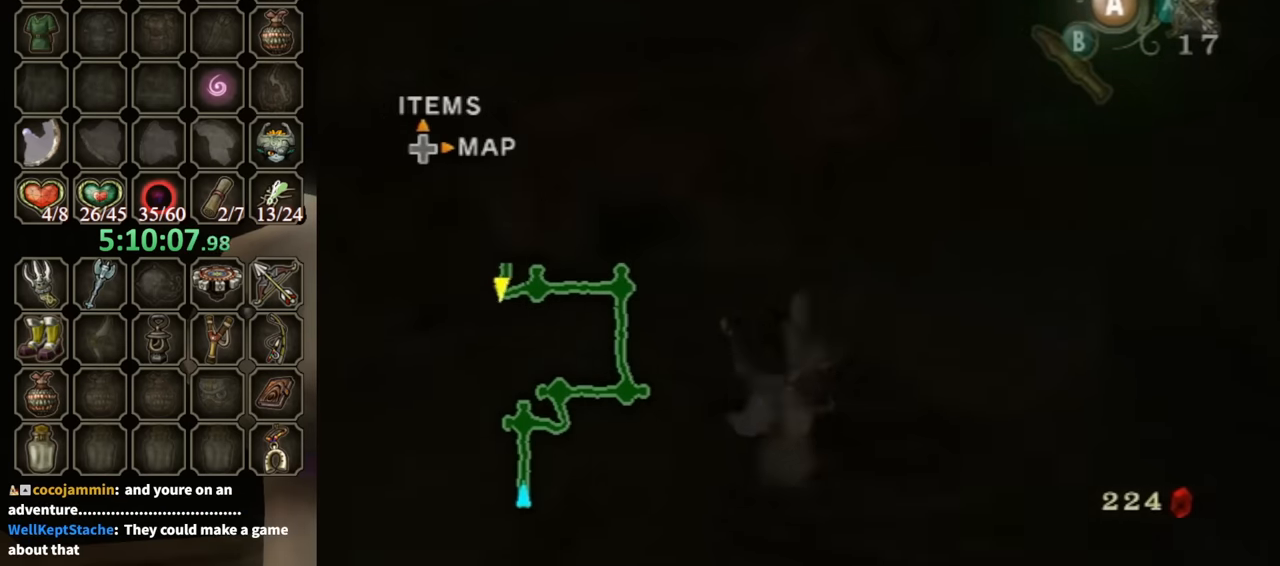
{"buttons": [], "left_stick": "up-left", "right_stick": "center", "events": [[167, "right_stick", "center"], [267, "left_stick", "up-left"], [333, "A", "down"], [433, "A", "up"]]}
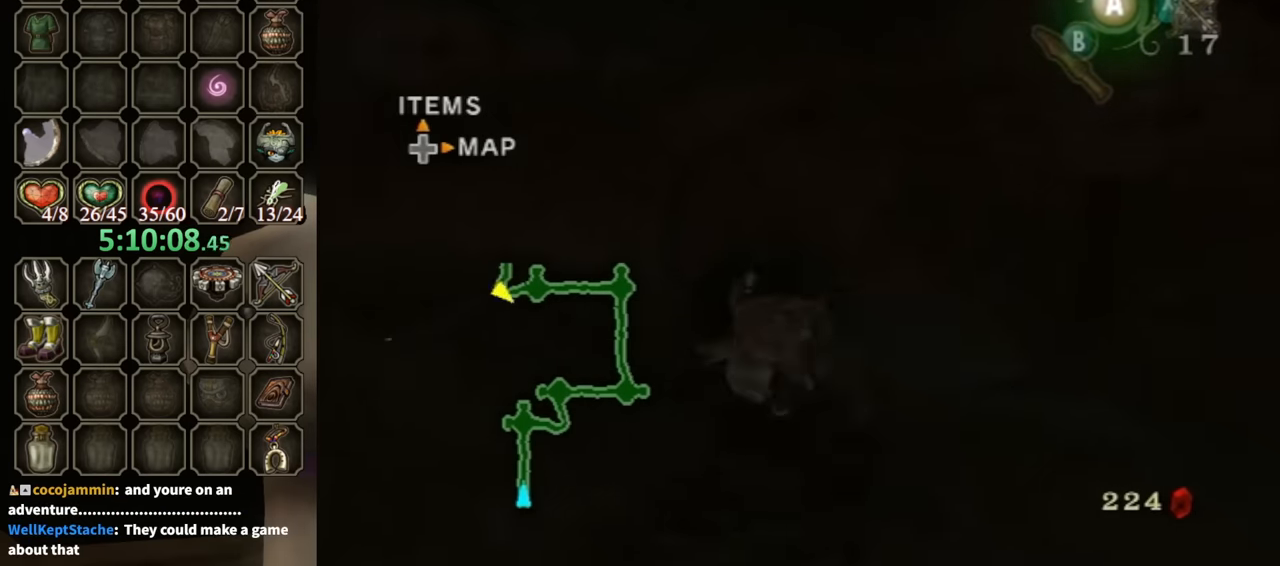
{"buttons": [], "left_stick": "up-left", "right_stick": "center", "events": [[100, "right_stick", "down-right"], [300, "right_stick", "center"]]}
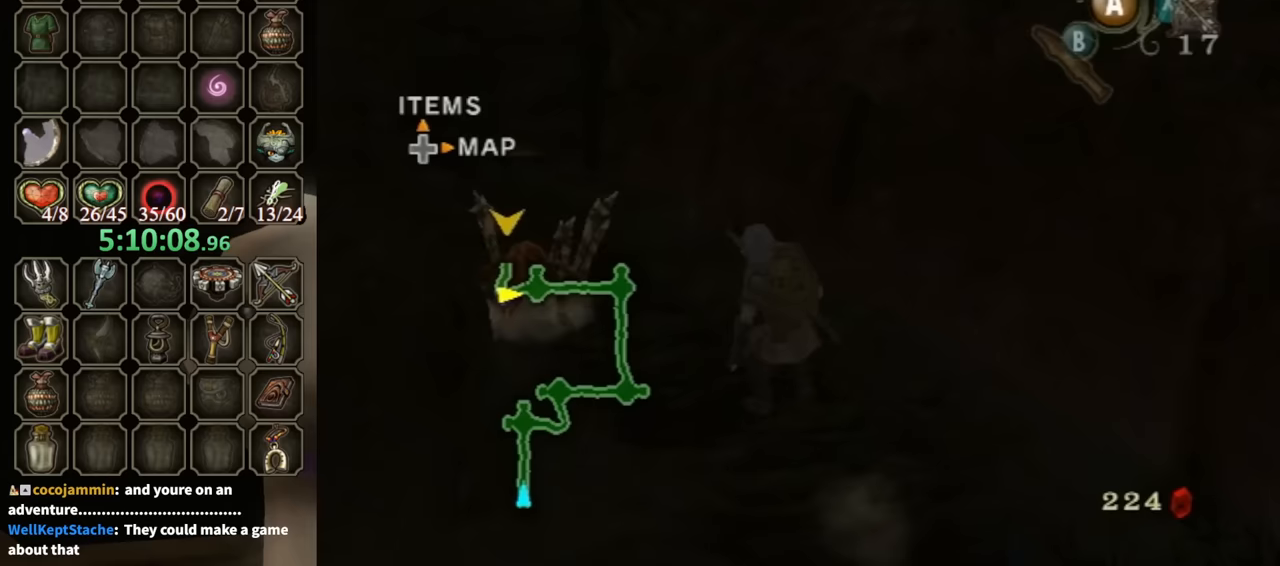
{"buttons": [], "left_stick": "up-left", "right_stick": "center", "events": [[33, "A", "down"], [100, "A", "up"], [133, "left_stick", "up"], [167, "A", "down"], [200, "A", "up"], [333, "left_stick", "up-left"]]}
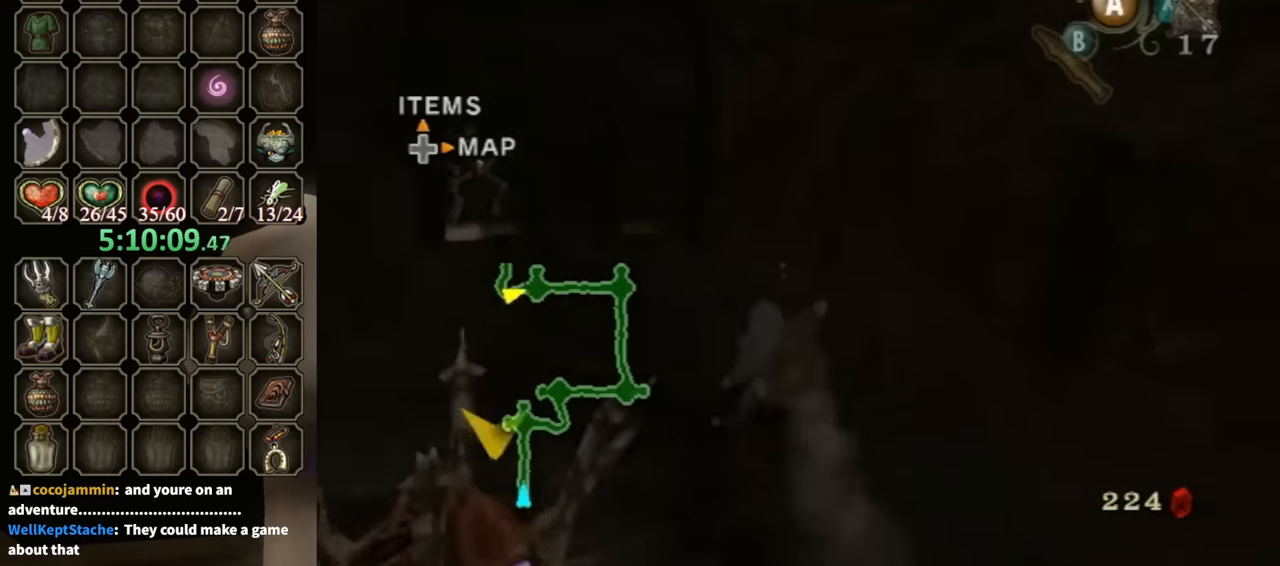
{"buttons": [], "left_stick": "up", "right_stick": "center", "events": [[300, "A", "down"], [367, "A", "up"], [500, "left_stick", "up"]]}
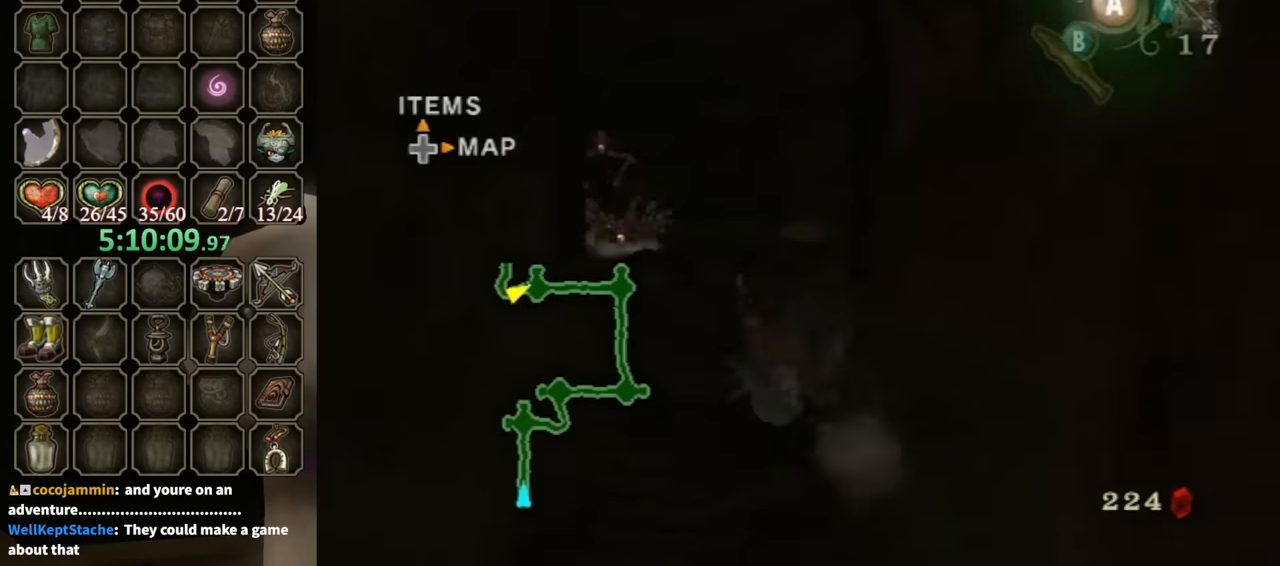
{"buttons": ["A"], "left_stick": "up", "right_stick": "center", "events": [[500, "A", "down"]]}
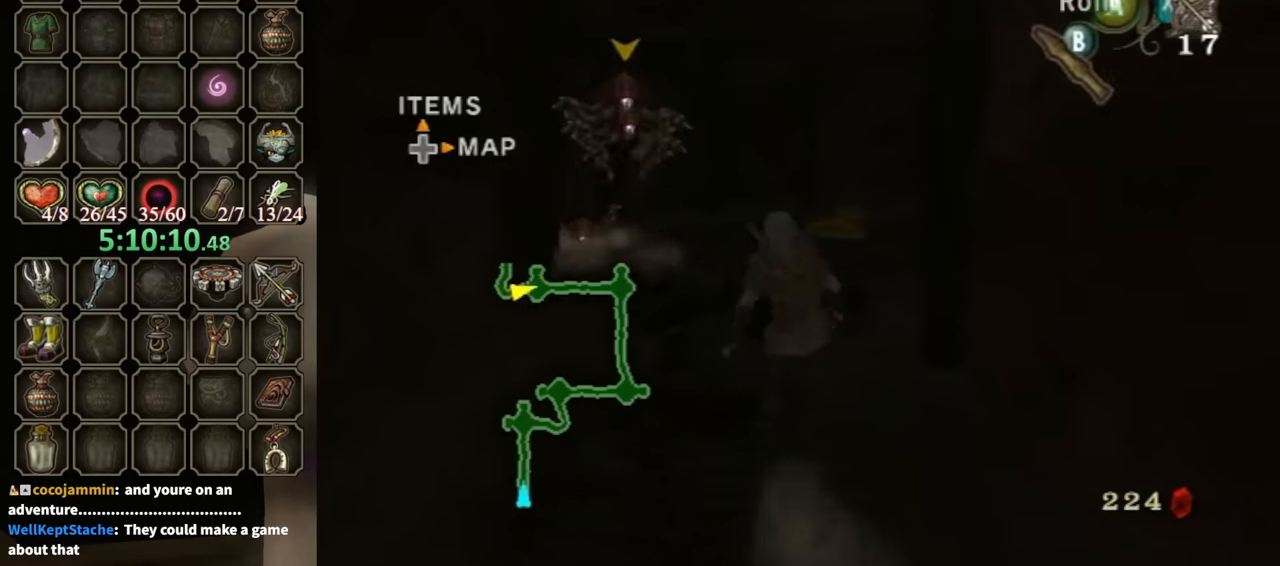
{"buttons": [], "left_stick": "up", "right_stick": "center", "events": [[67, "A", "up"]]}
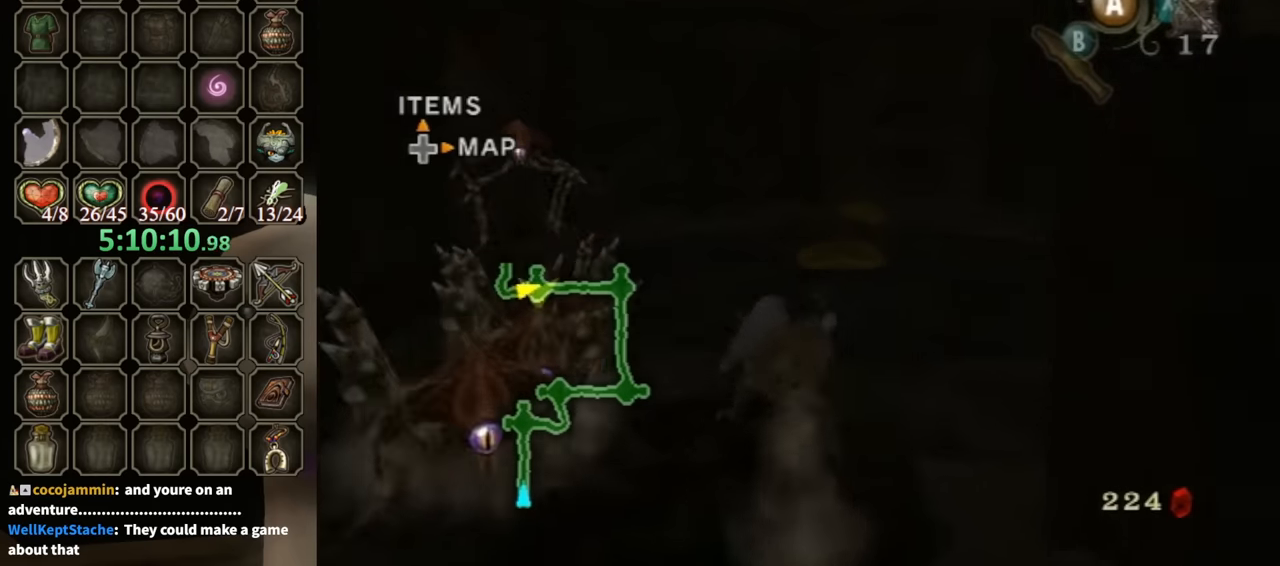
{"buttons": [], "left_stick": "up", "right_stick": "center", "events": []}
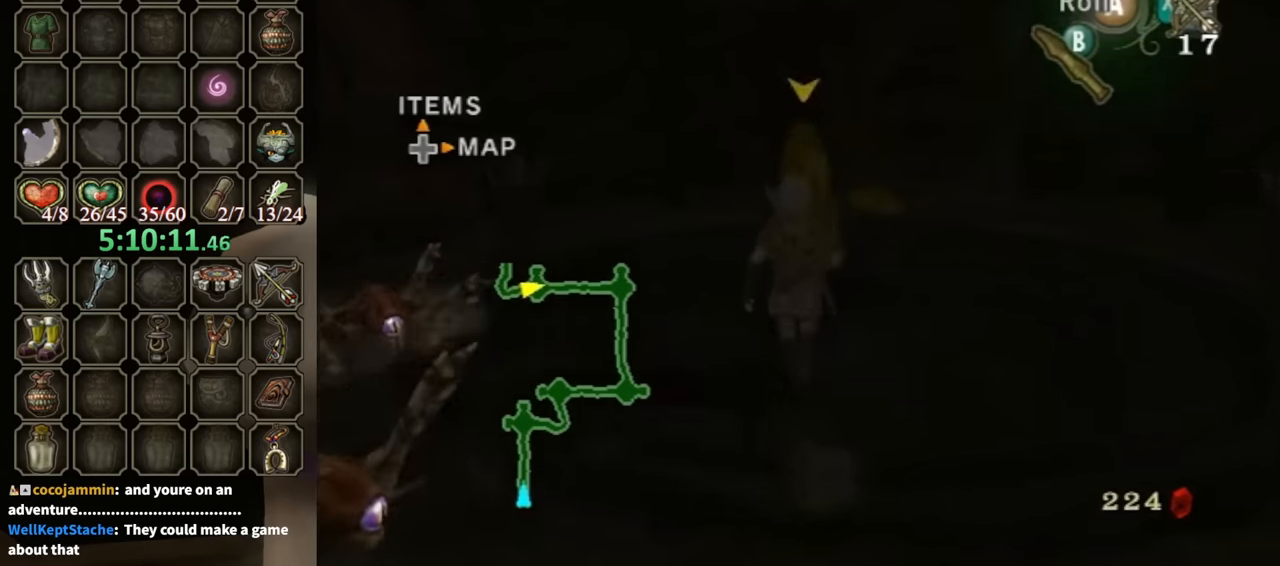
{"buttons": [], "left_stick": "up-left", "right_stick": "center", "events": [[133, "right_stick", "down-right"], [167, "left_stick", "up-left"], [333, "left_stick", "left"], [400, "right_stick", "center"], [433, "left_stick", "up-left"]]}
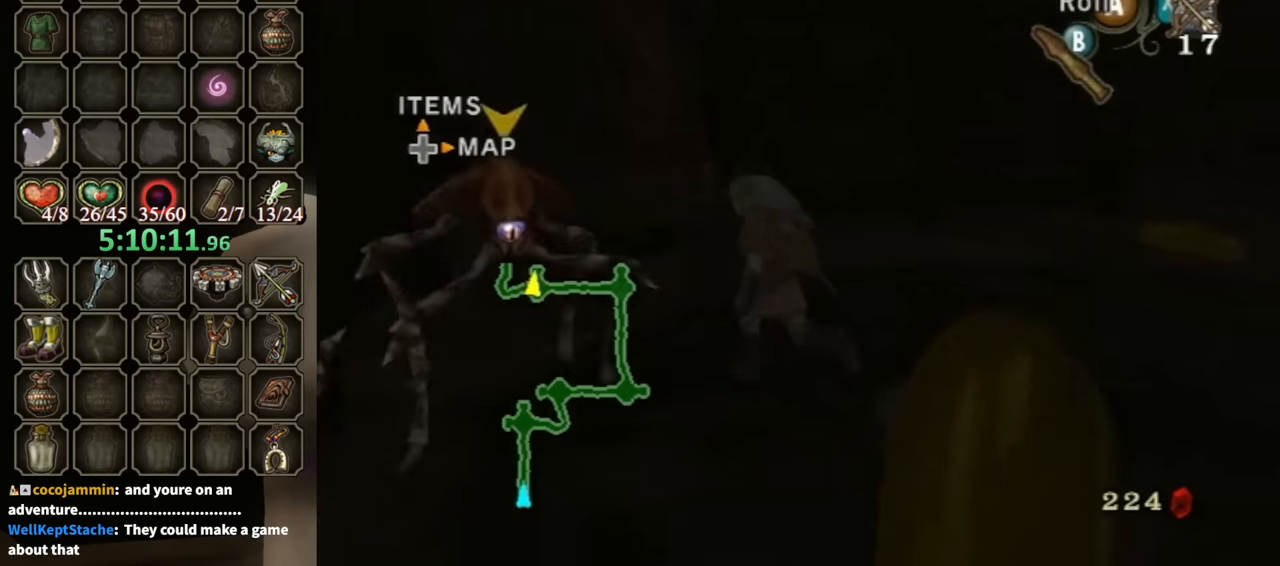
{"buttons": [], "left_stick": "center", "right_stick": "center", "events": [[200, "left_stick", "up"], [300, "left_stick", "center"]]}
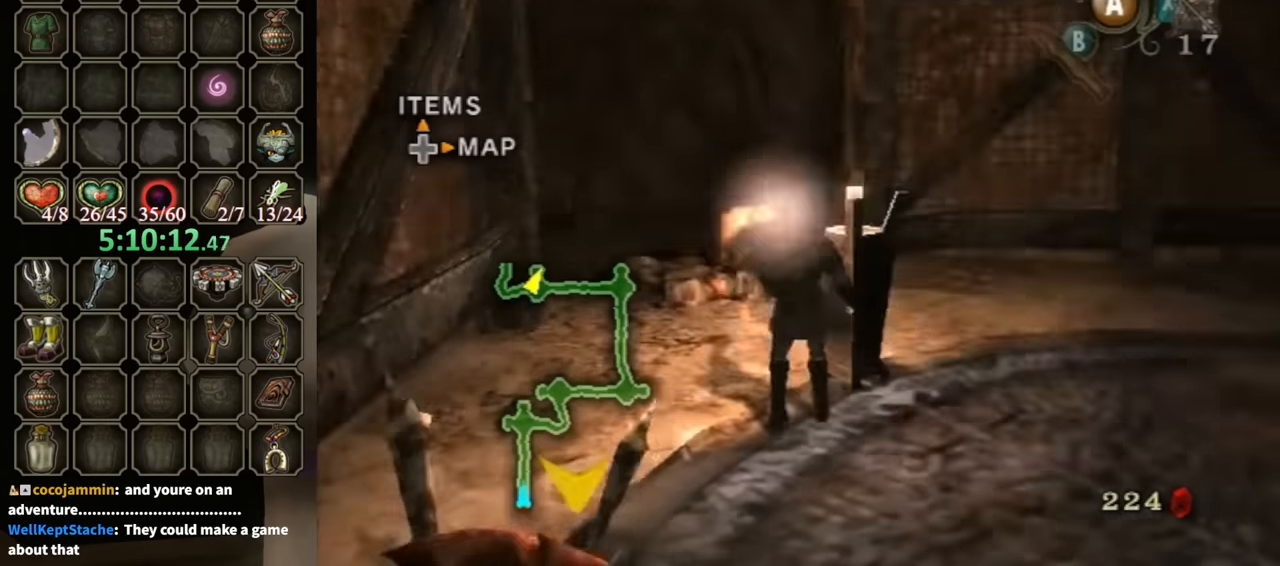
{"buttons": [], "left_stick": "up-right", "right_stick": "left", "events": [[33, "left_stick", "right"], [133, "right_stick", "left"], [500, "left_stick", "up-right"]]}
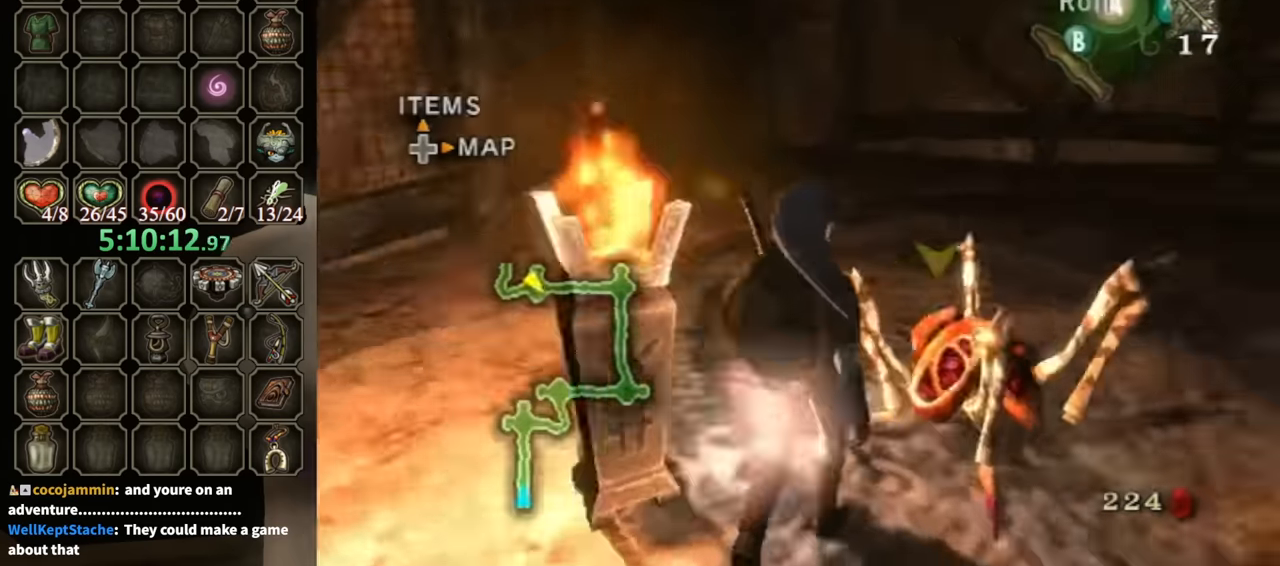
{"buttons": [], "left_stick": "up", "right_stick": "center", "events": [[133, "left_stick", "up"], [267, "right_stick", "center"], [333, "A", "down"], [367, "A", "up"]]}
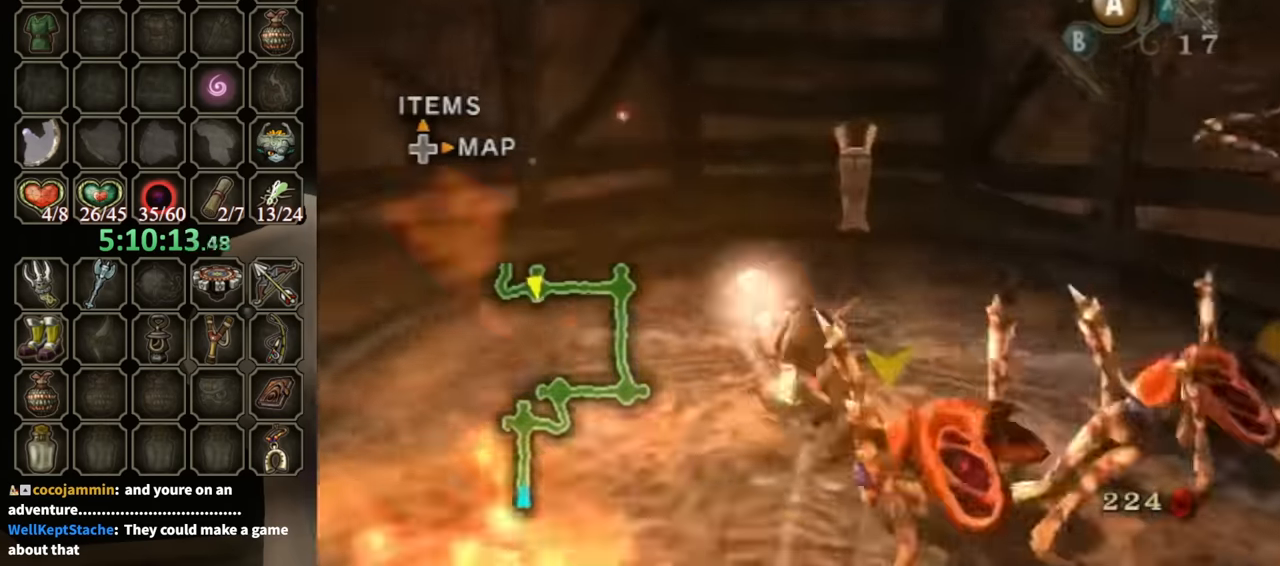
{"buttons": [], "left_stick": "up-right", "right_stick": "center", "events": [[300, "left_stick", "up-right"]]}
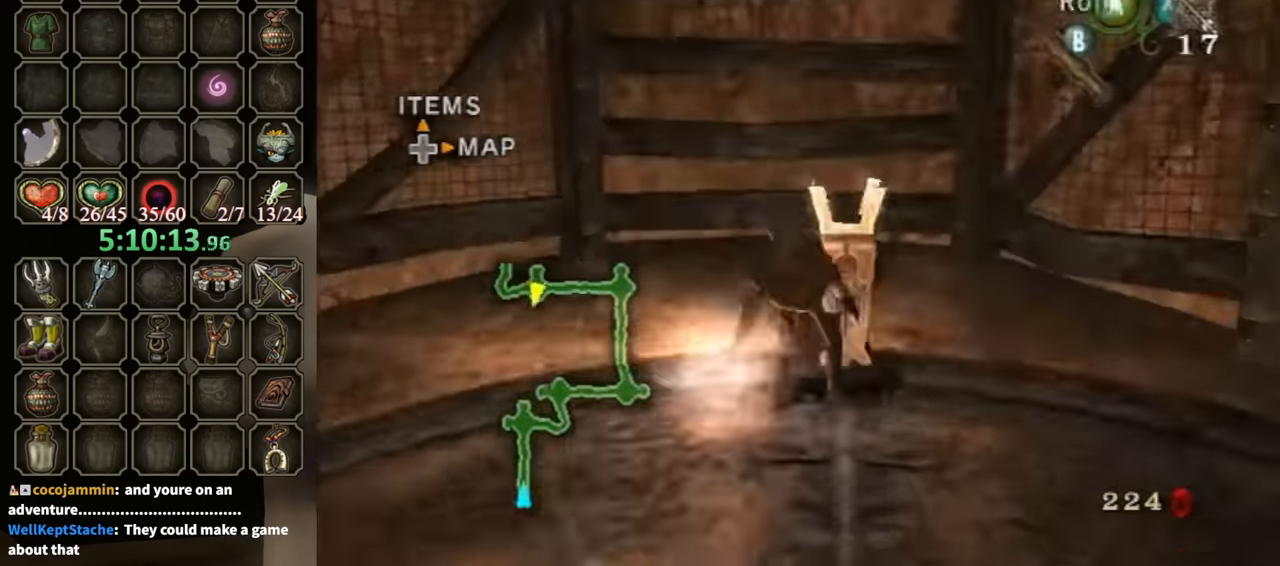
{"buttons": [], "left_stick": "center", "right_stick": "center", "events": [[67, "Y", "down"], [133, "Y", "up"], [233, "left_stick", "center"]]}